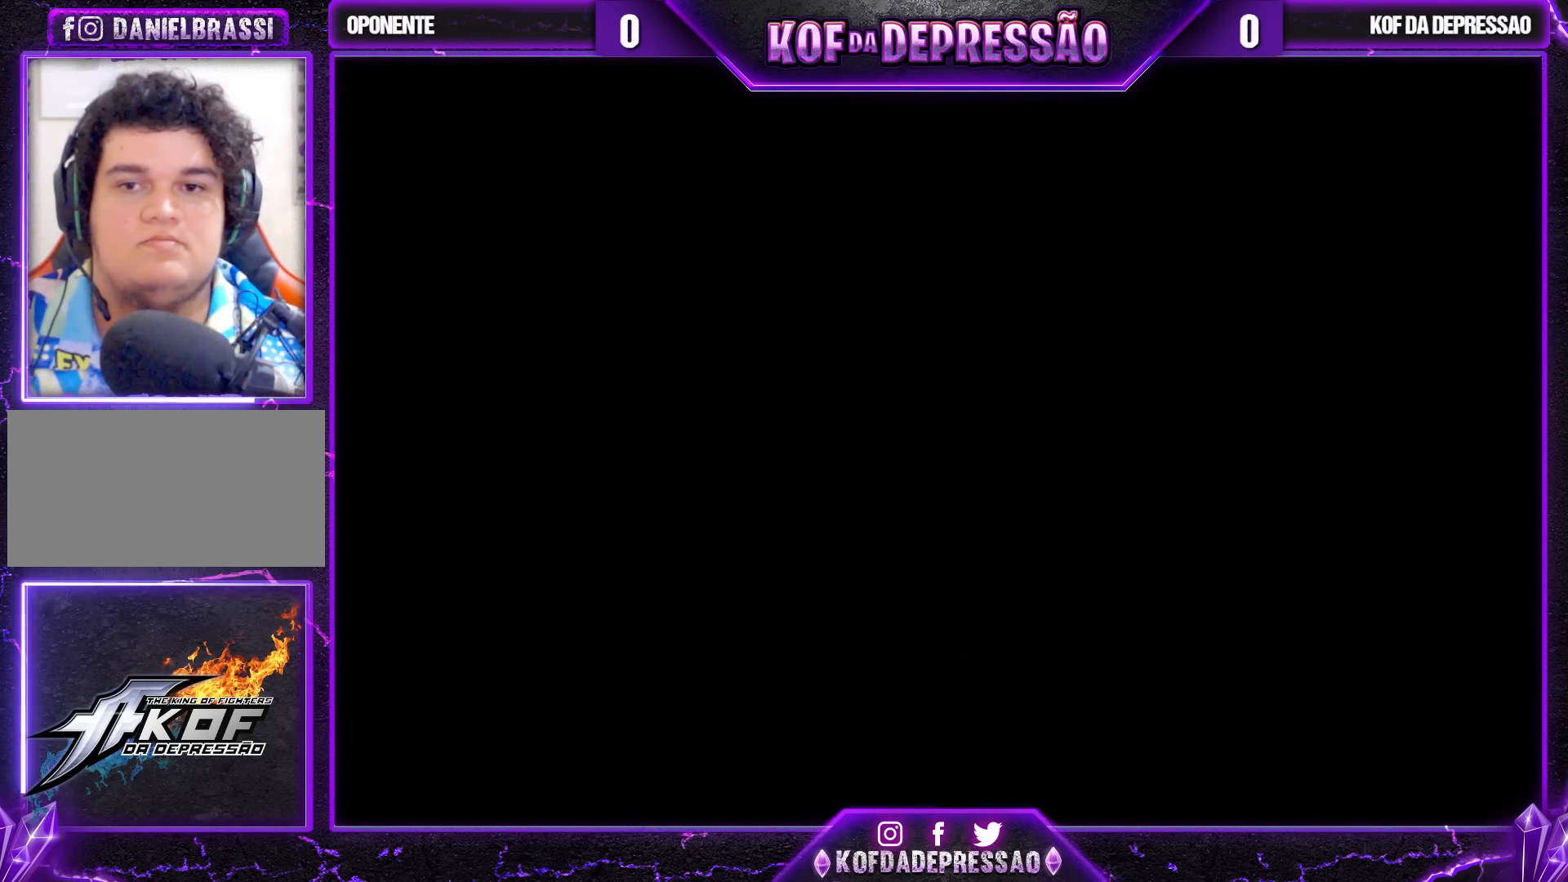
Gameplay with a controller (arcade stick); each line is a JSON object with the inputs held at the frame after it. "events" lists button and stick changes between this image and that frame as [ms after this image, input, new state], when the widget could be followed in between. Not read: L3 R3.
{"buttons": ["CROSS", "SQUARE"], "left_stick": "center", "events": [[283, "CROSS", "down"], [283, "SQUARE", "down"], [333, "CROSS", "up"], [367, "SQUARE", "up"], [483, "CROSS", "down"], [500, "SQUARE", "down"]]}
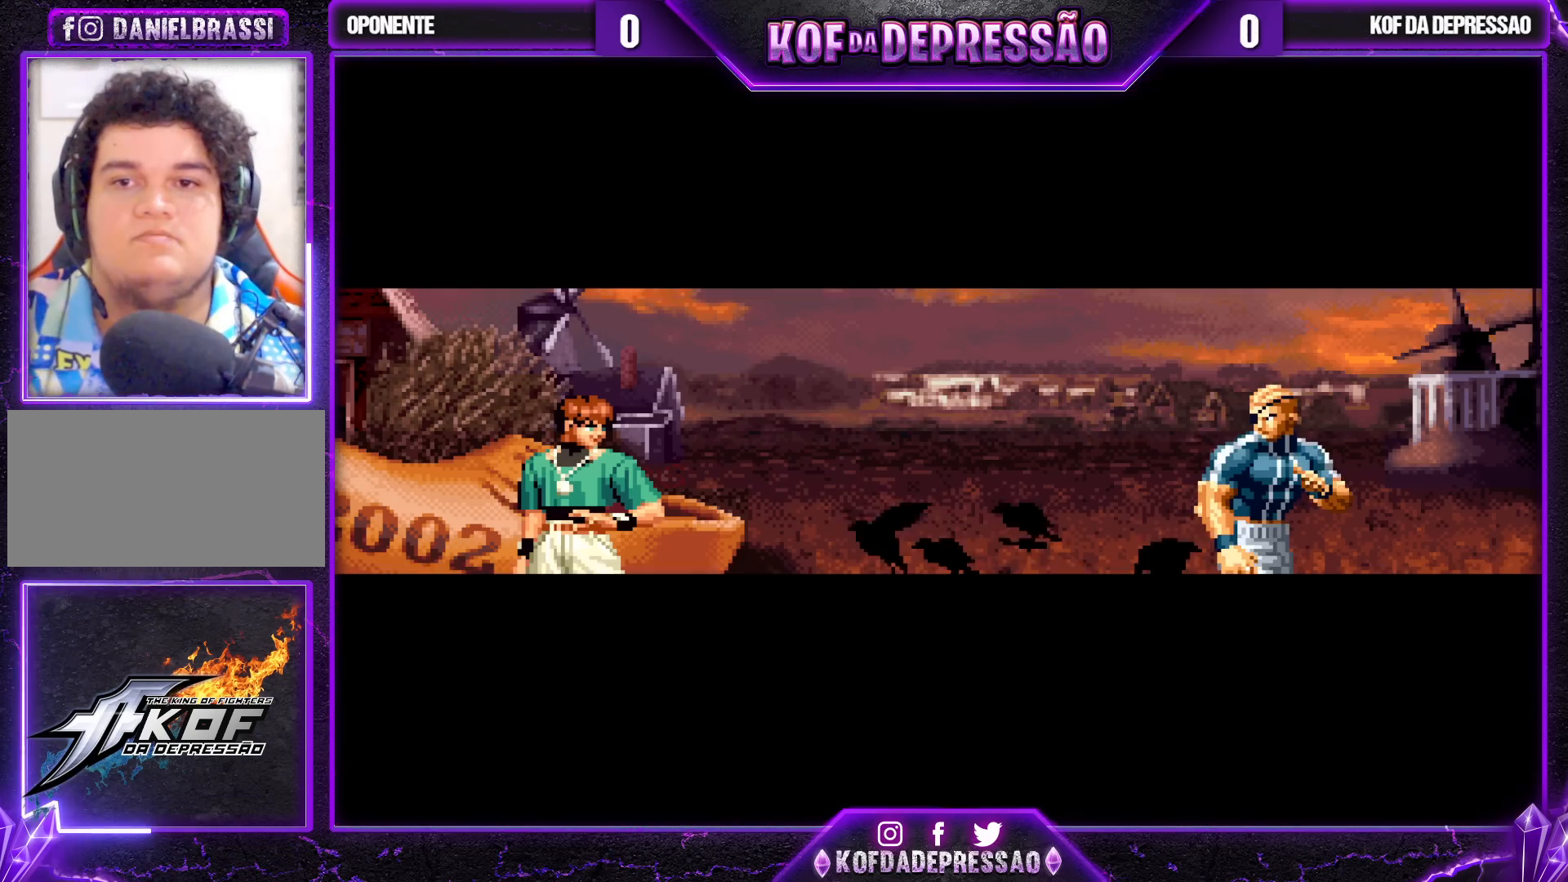
{"buttons": ["CROSS", "SQUARE"], "left_stick": "center", "events": [[83, "SQUARE", "up"], [100, "CROSS", "up"], [183, "CROSS", "down"], [200, "SQUARE", "down"], [300, "CROSS", "up"], [317, "SQUARE", "up"], [383, "CROSS", "down"], [383, "SQUARE", "down"]]}
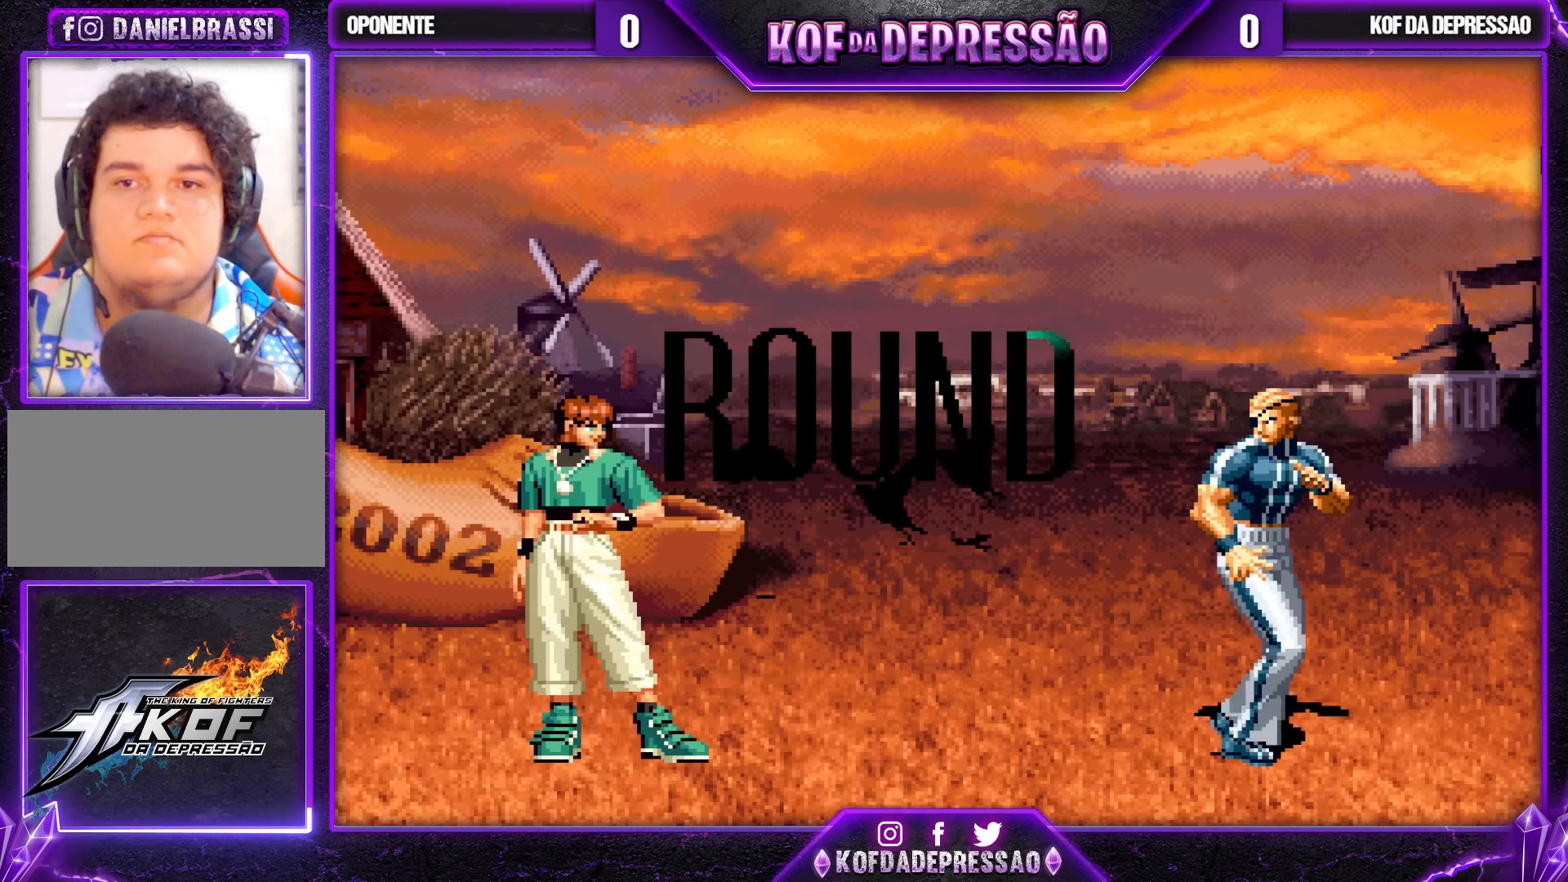
{"buttons": ["CROSS", "SQUARE"], "left_stick": "center", "events": []}
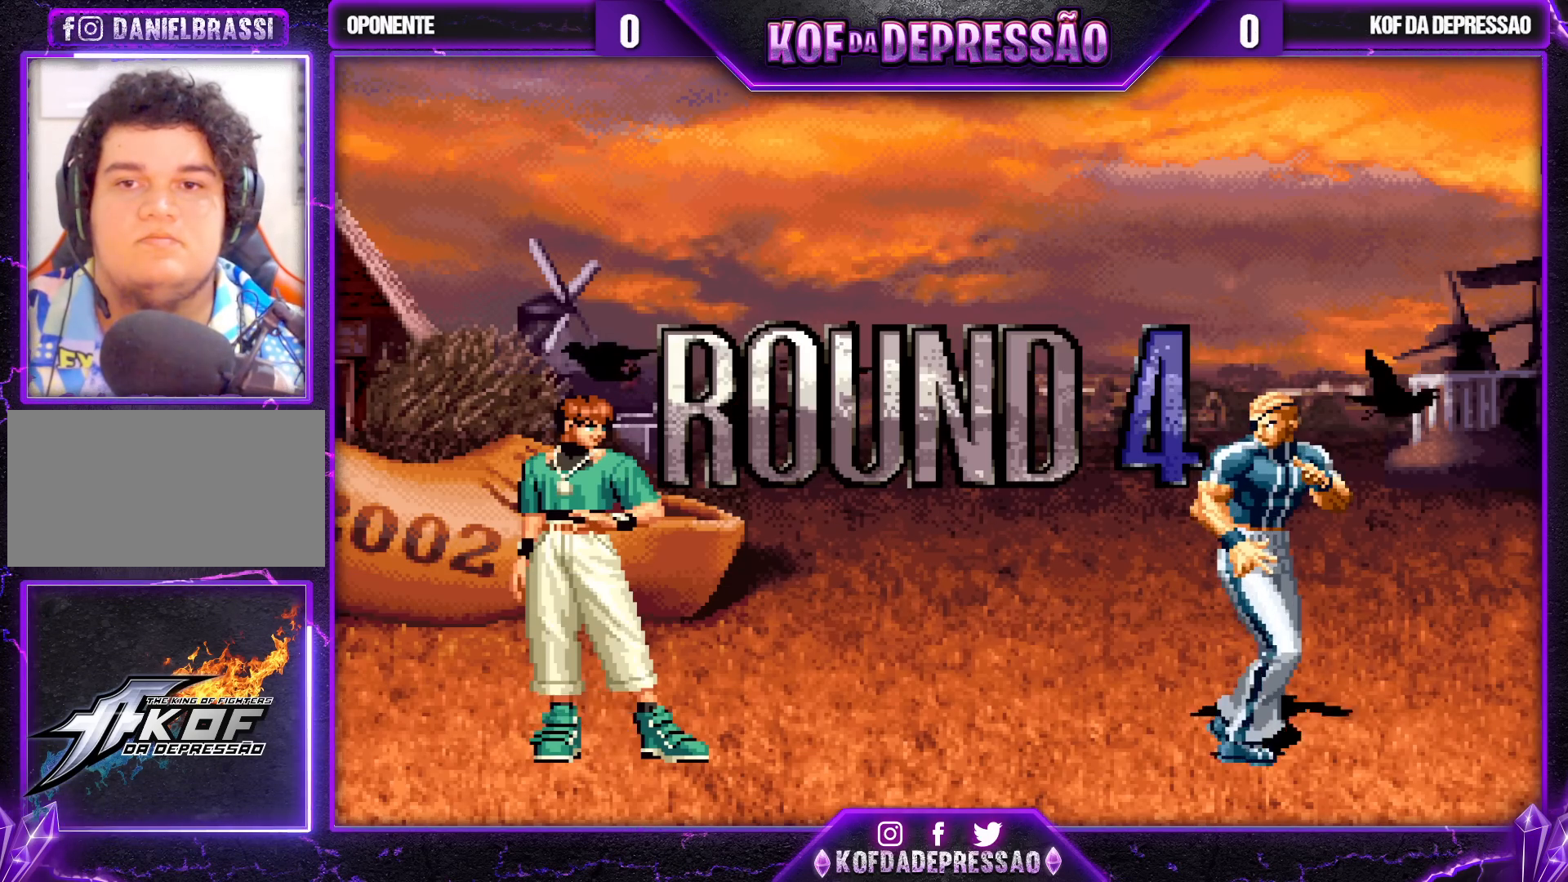
{"buttons": [], "left_stick": "center", "events": [[217, "SQUARE", "up"], [250, "CROSS", "up"]]}
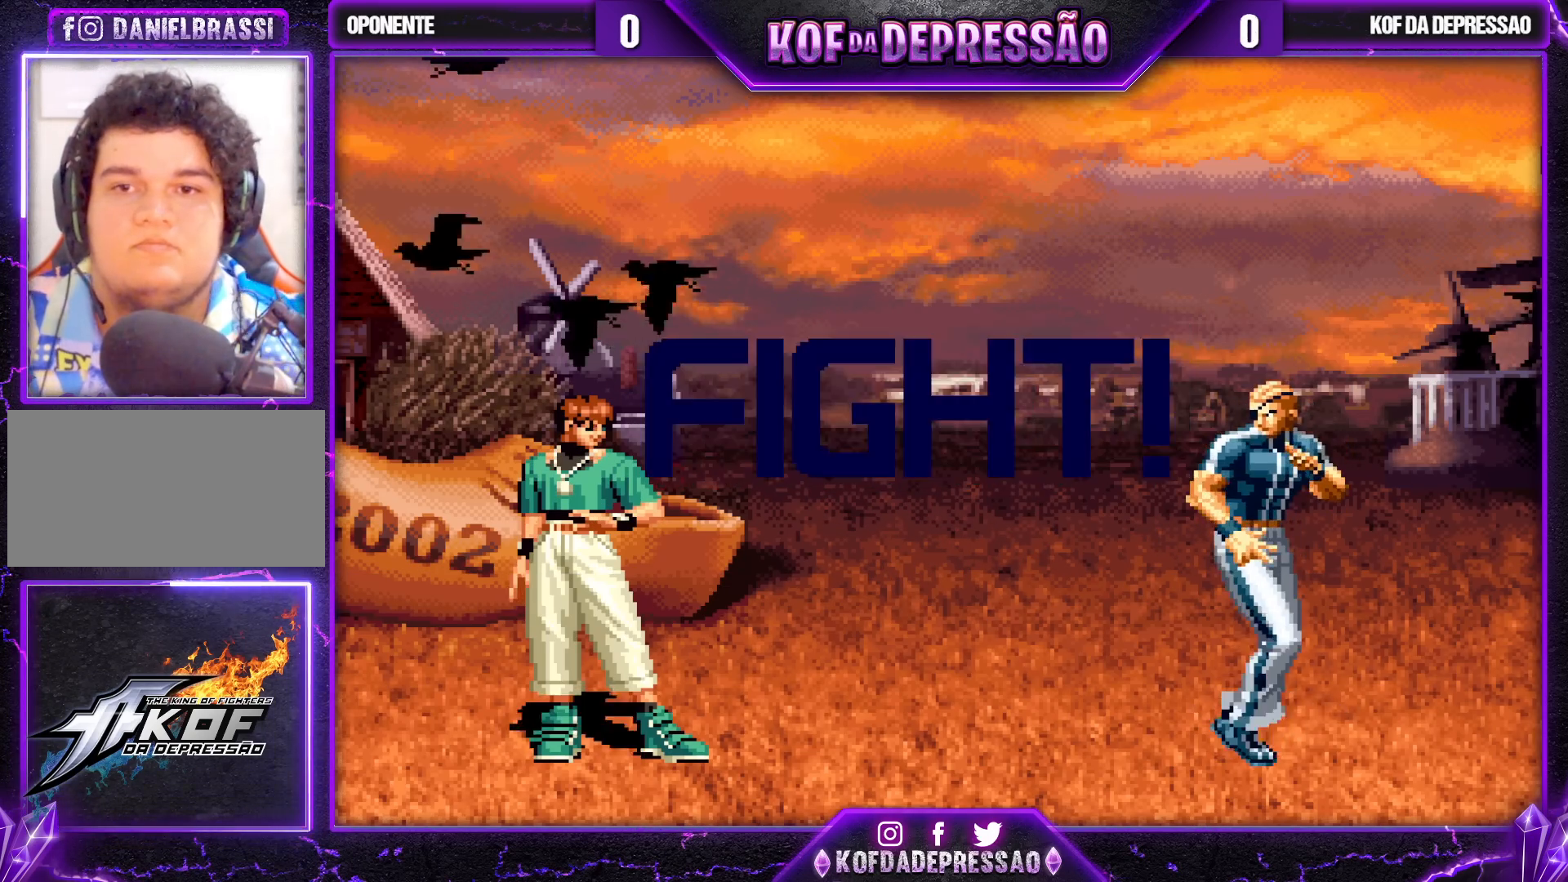
{"buttons": ["R1"], "left_stick": "right", "events": [[333, "left_stick", "down"], [417, "left_stick", "right"], [467, "R1", "down"]]}
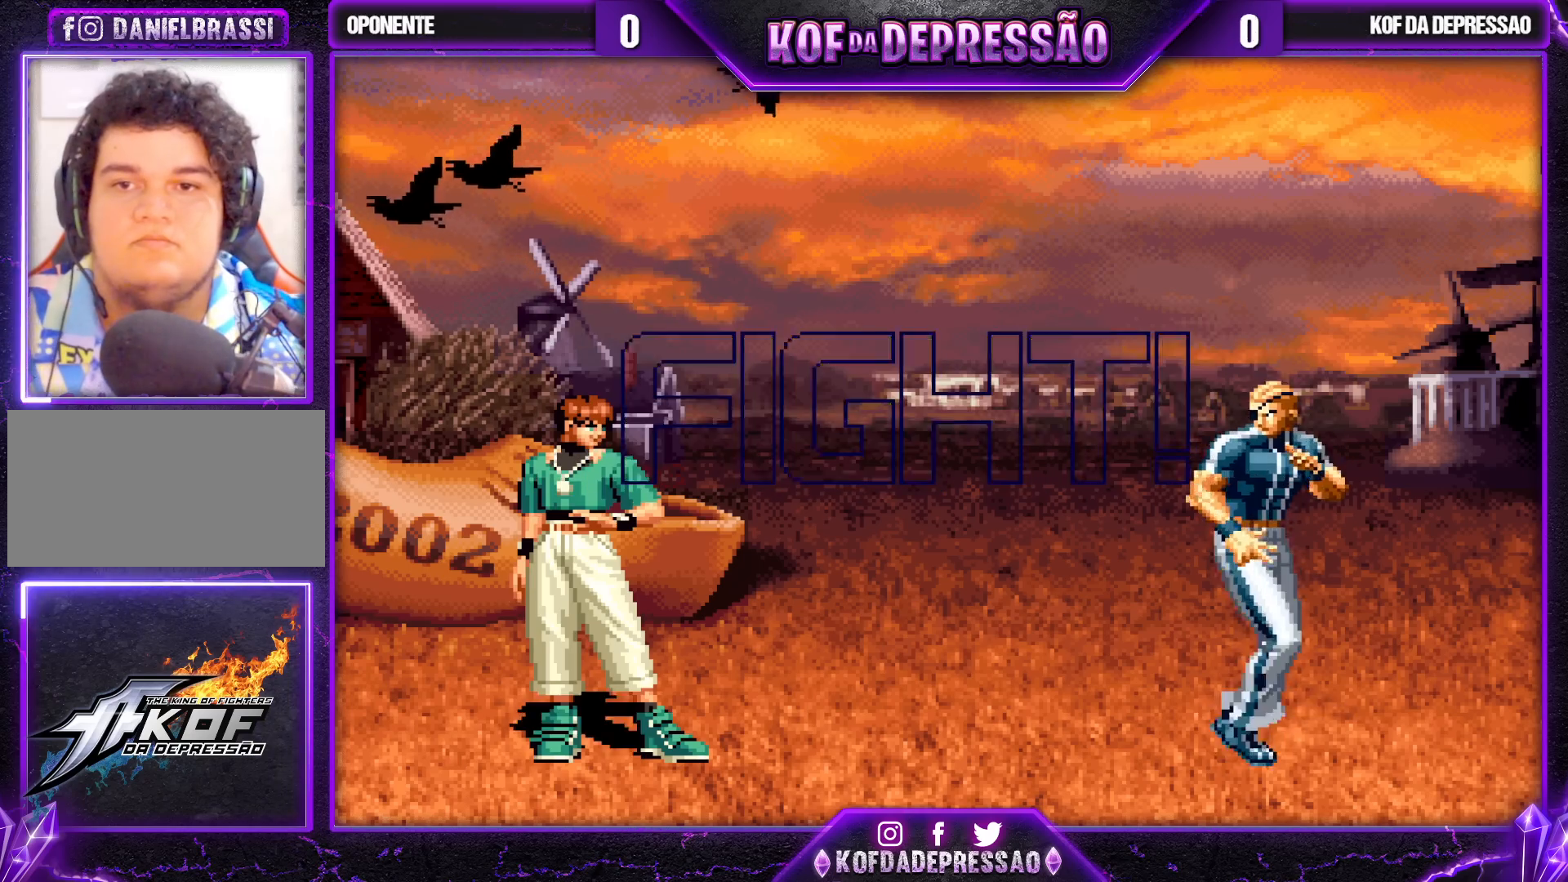
{"buttons": [], "left_stick": "down-right", "events": [[33, "left_stick", "center"], [100, "R1", "up"], [150, "left_stick", "down-right"]]}
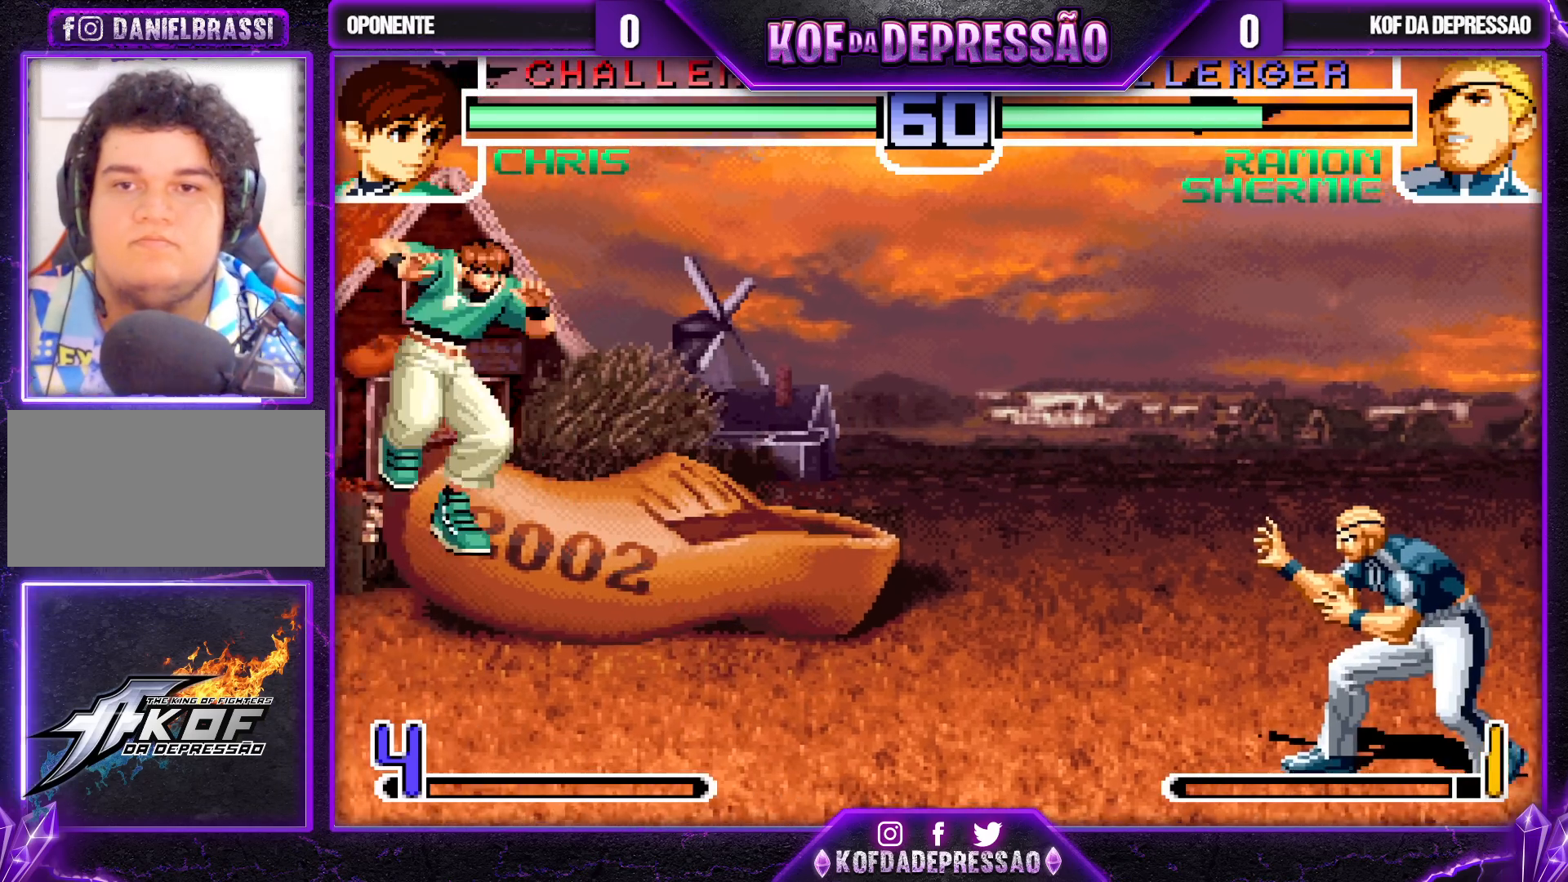
{"buttons": ["R1"], "left_stick": "center", "events": [[133, "left_stick", "center"], [300, "left_stick", "down"], [383, "R1", "down"], [417, "left_stick", "right"], [483, "left_stick", "center"]]}
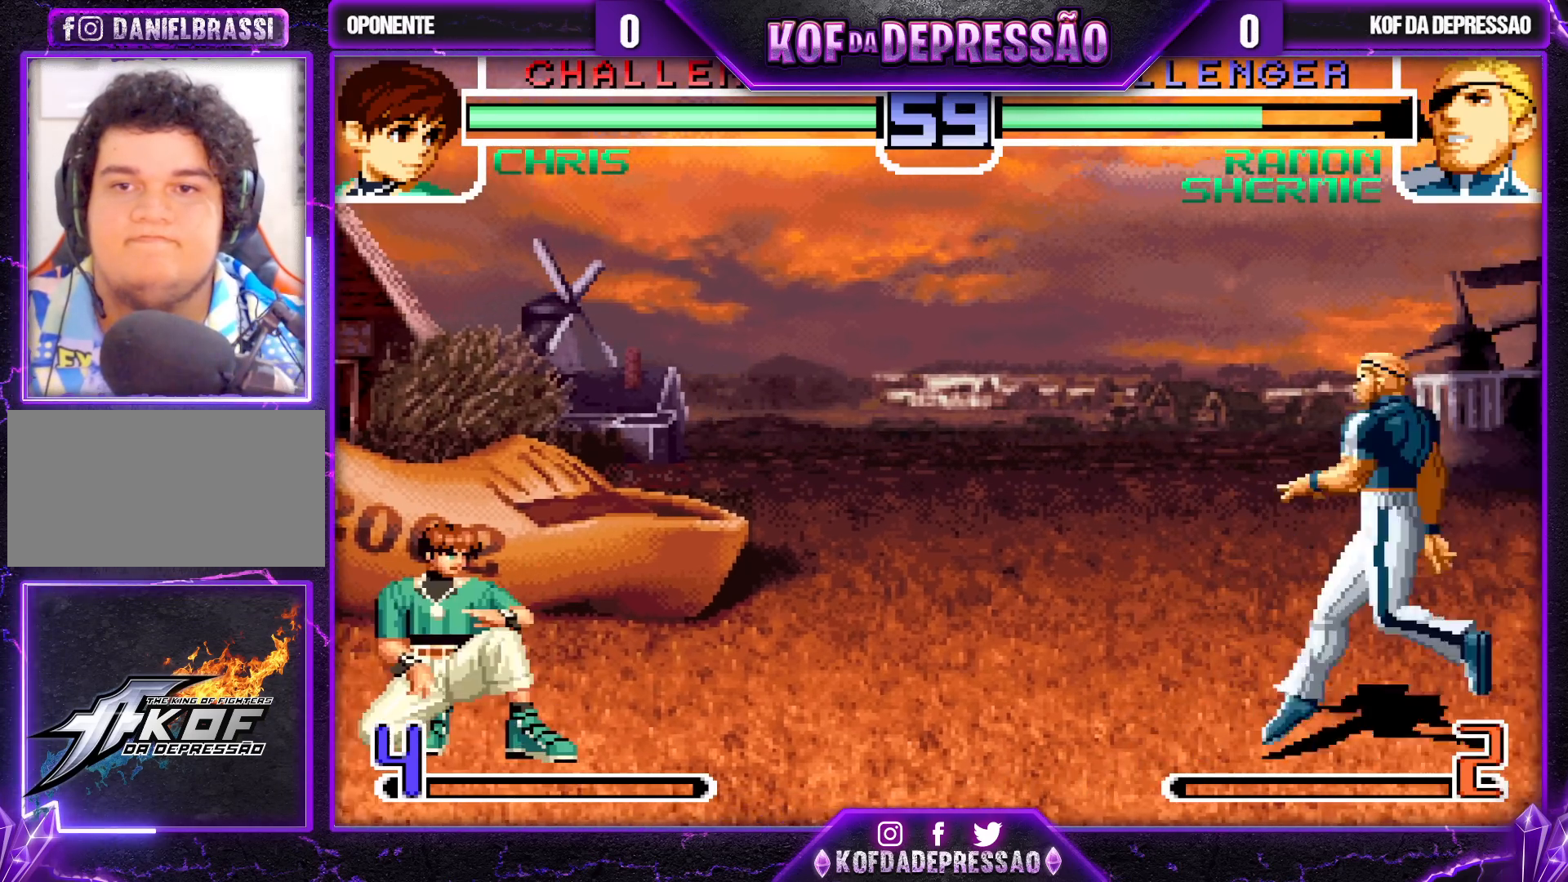
{"buttons": ["CROSS"], "left_stick": "center", "events": [[33, "R1", "up"], [67, "left_stick", "down"], [150, "left_stick", "up-left"], [217, "left_stick", "center"], [417, "CROSS", "down"]]}
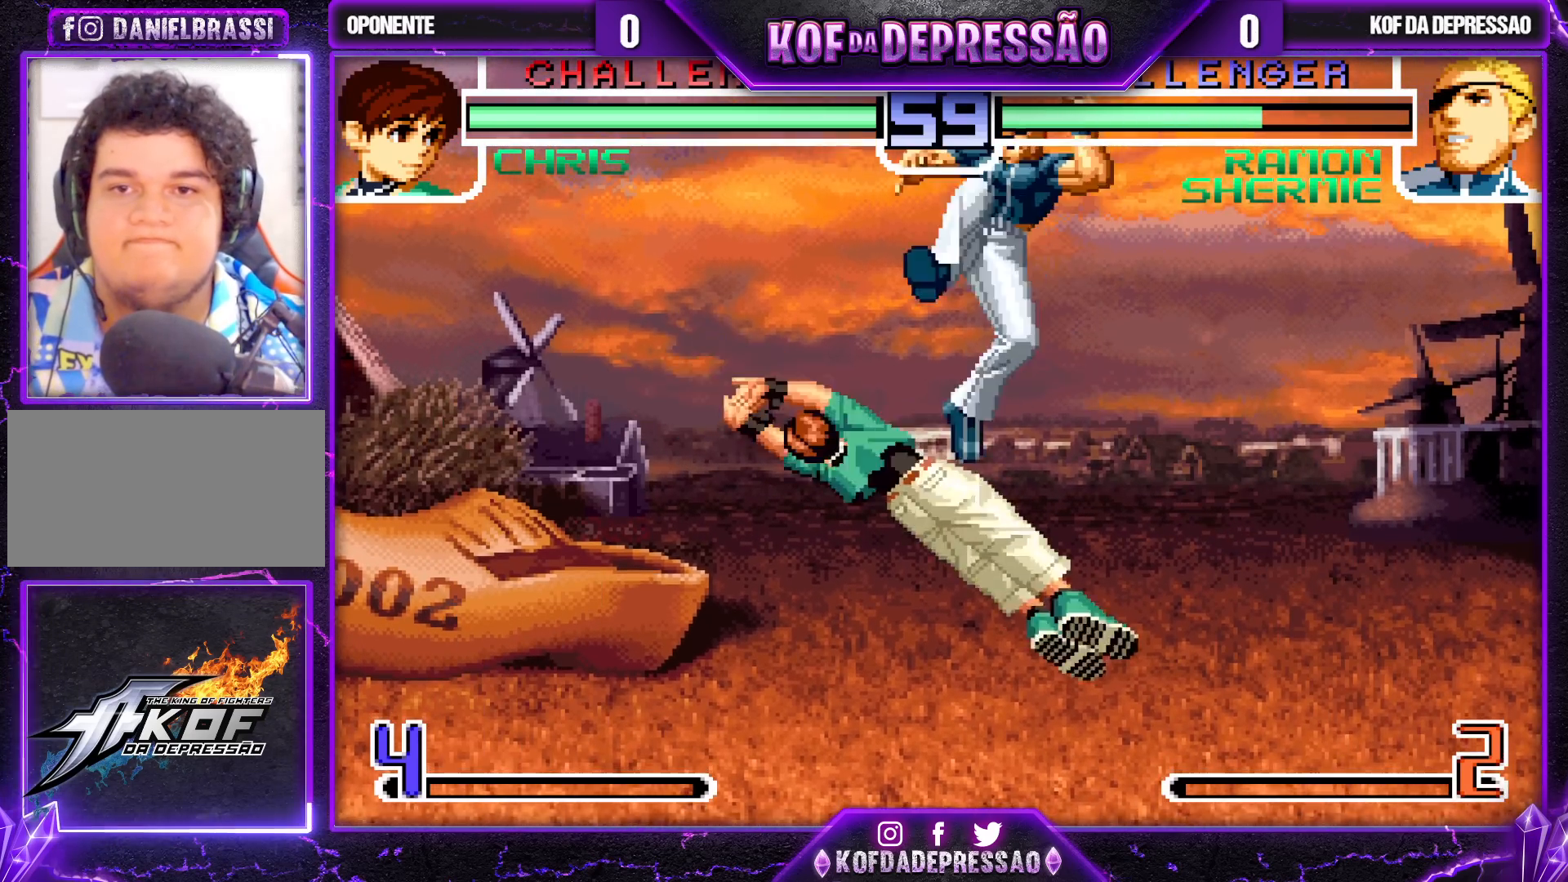
{"buttons": [], "left_stick": "left", "events": [[50, "CROSS", "up"], [233, "left_stick", "left"], [317, "SQUARE", "down"], [317, "TRIANGLE", "down"], [400, "SQUARE", "up"], [400, "TRIANGLE", "up"]]}
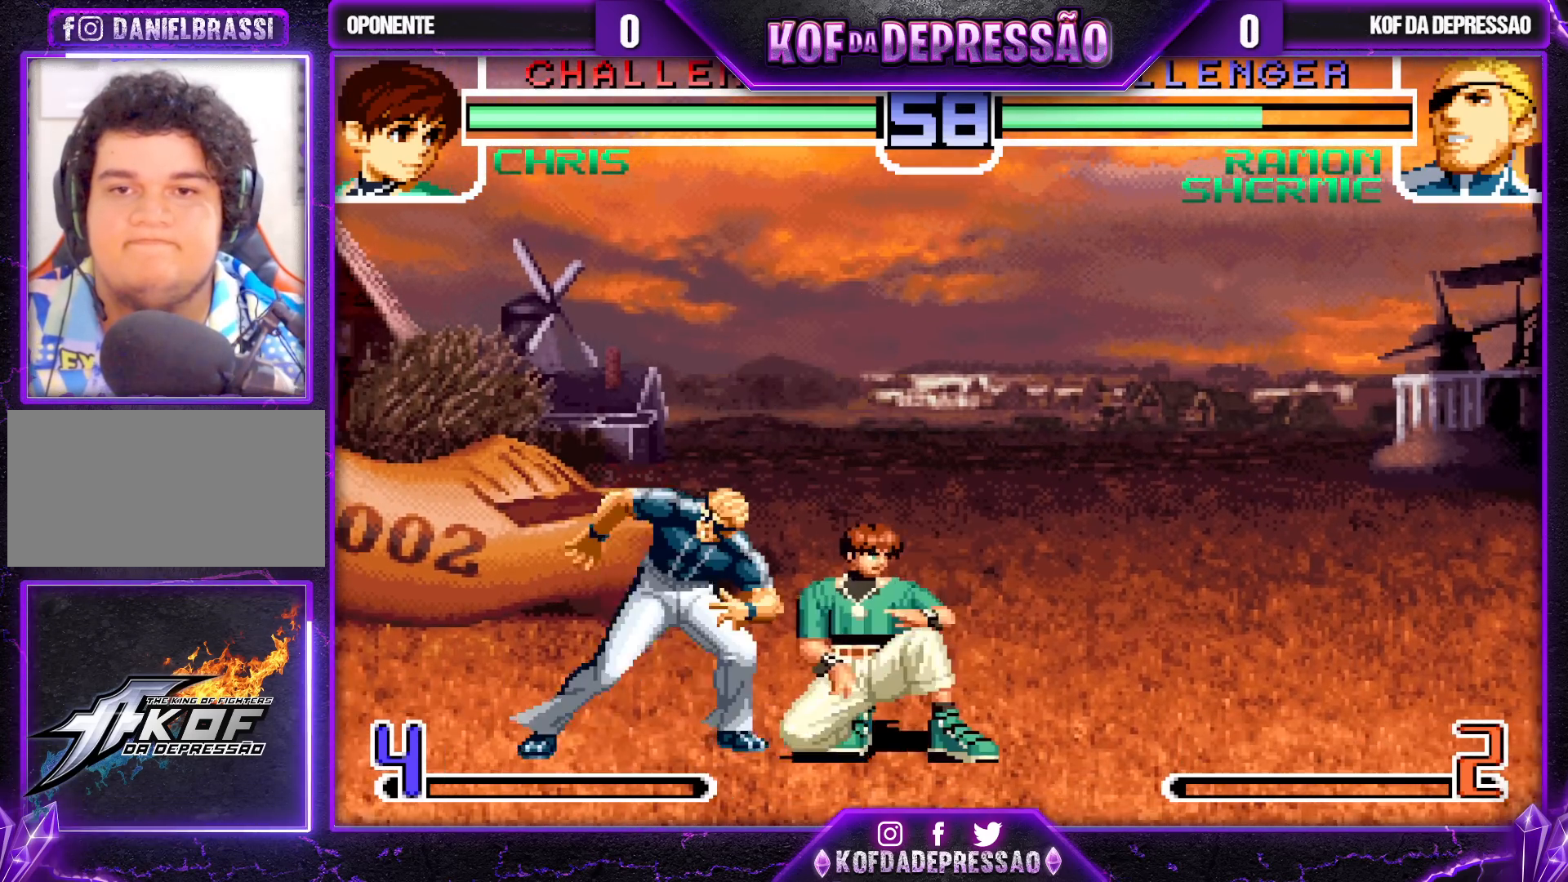
{"buttons": [], "left_stick": "right", "events": [[250, "left_stick", "center"], [300, "left_stick", "right"], [367, "left_stick", "center"], [417, "left_stick", "right"]]}
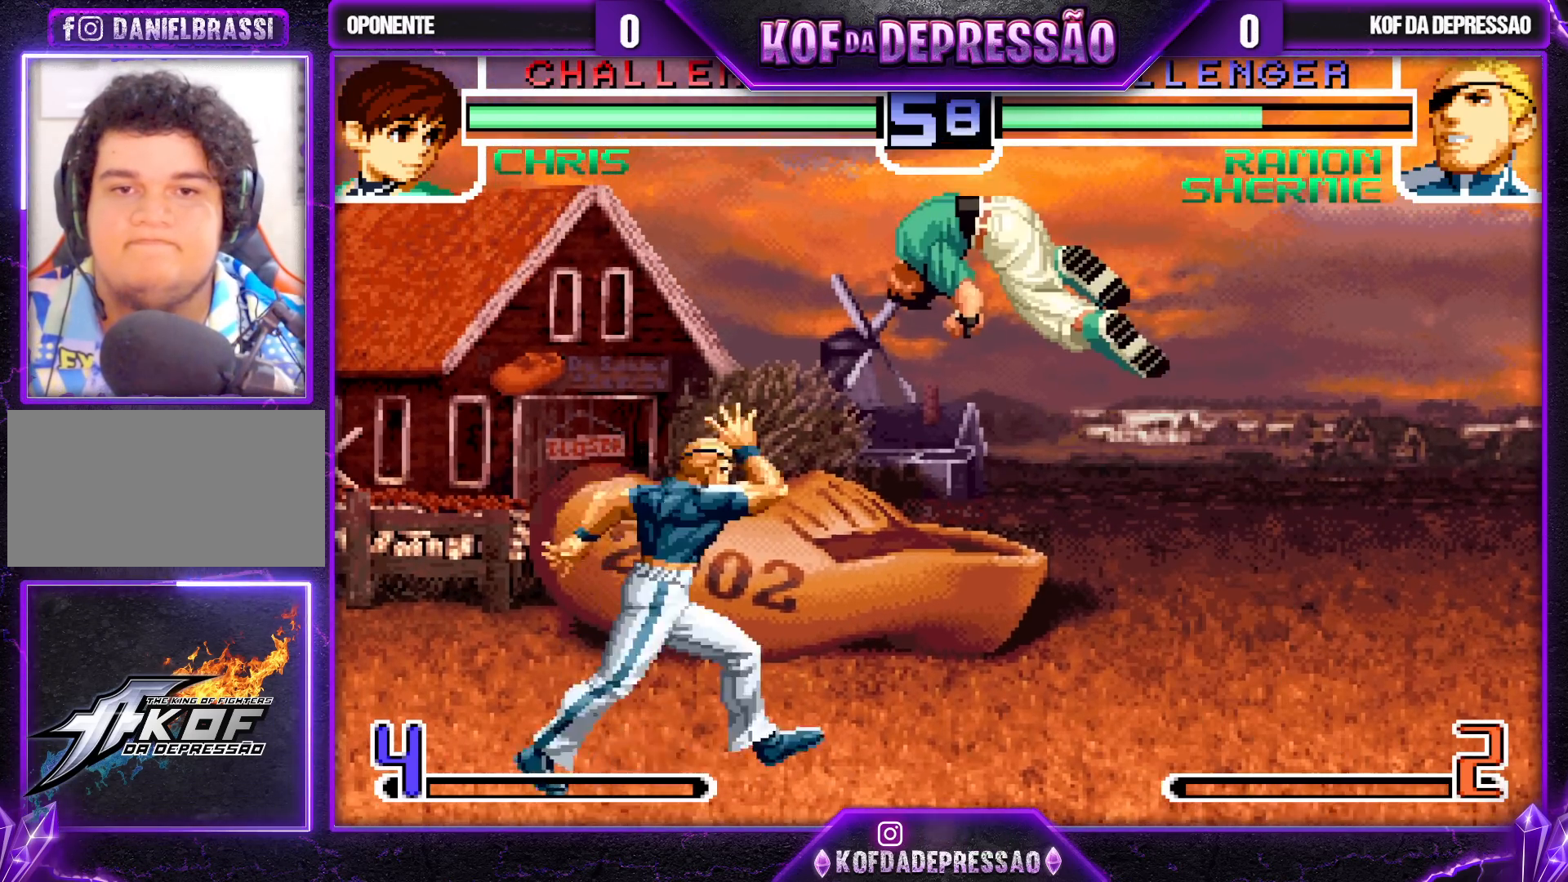
{"buttons": [], "left_stick": "center", "events": [[183, "left_stick", "left"], [300, "left_stick", "center"]]}
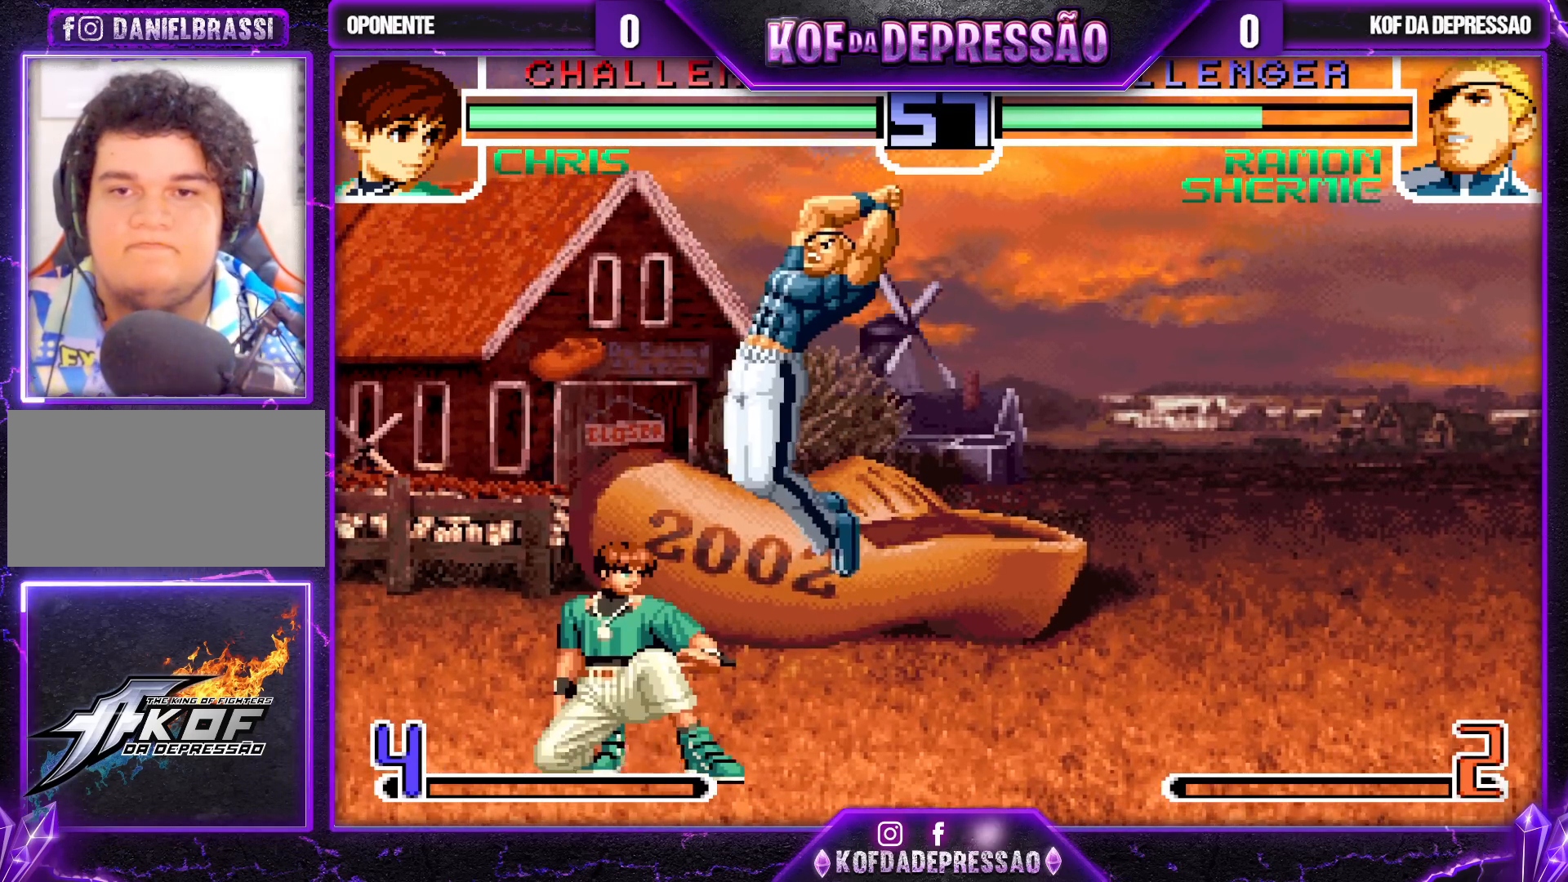
{"buttons": ["R1"], "left_stick": "left", "events": [[83, "R1", "down"], [233, "R1", "up"], [300, "left_stick", "left"], [467, "R1", "down"]]}
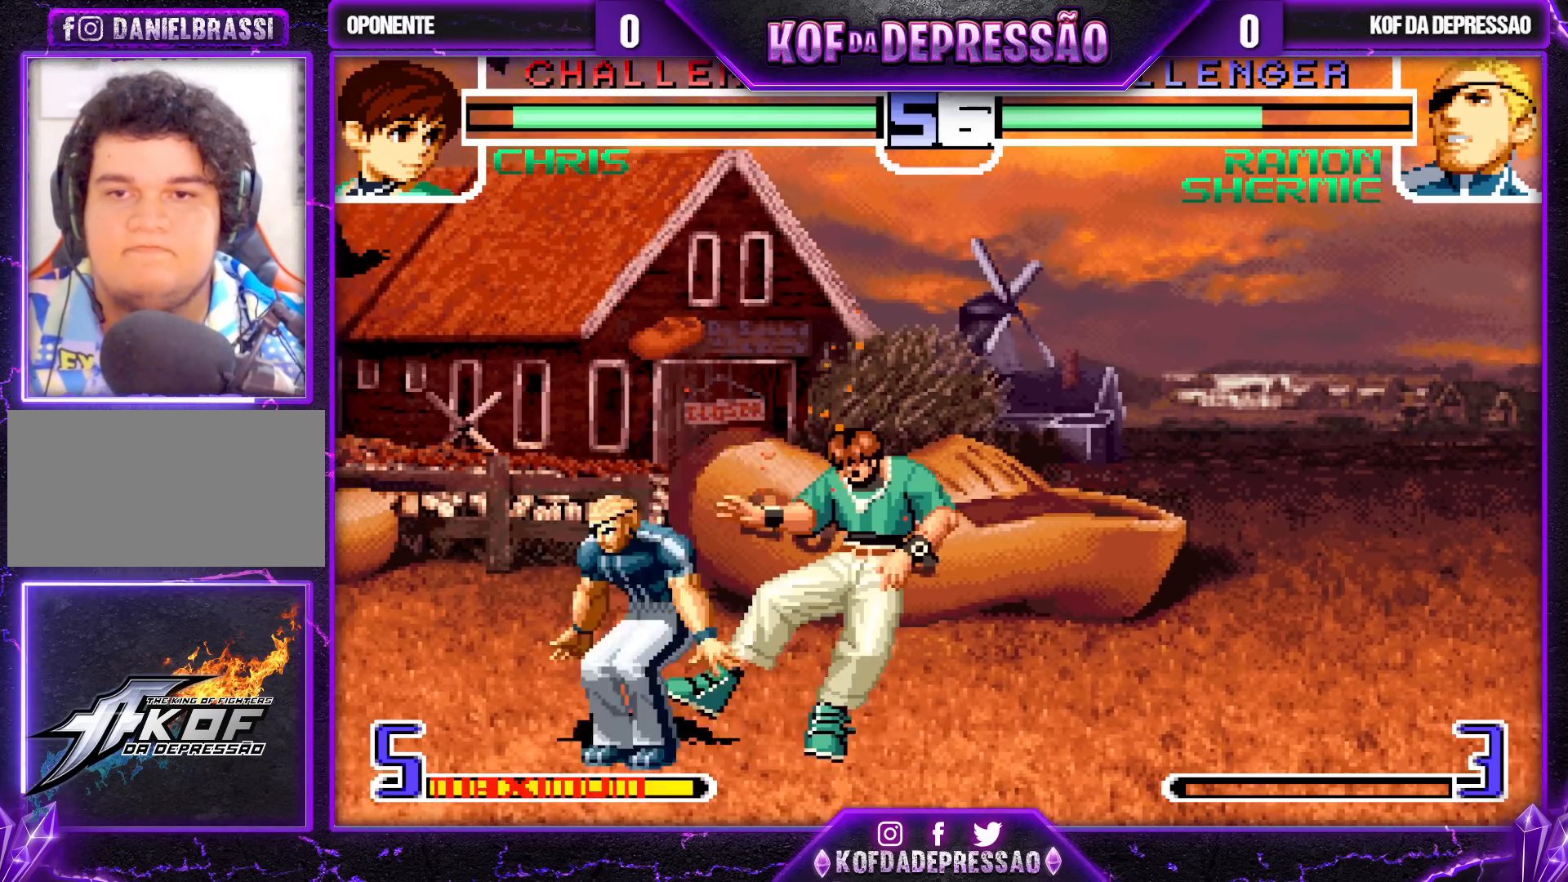
{"buttons": [], "left_stick": "left", "events": [[83, "R1", "up"], [100, "left_stick", "down-right"], [183, "TRIANGLE", "down"], [300, "TRIANGLE", "up"], [417, "left_stick", "down-left"], [467, "left_stick", "left"]]}
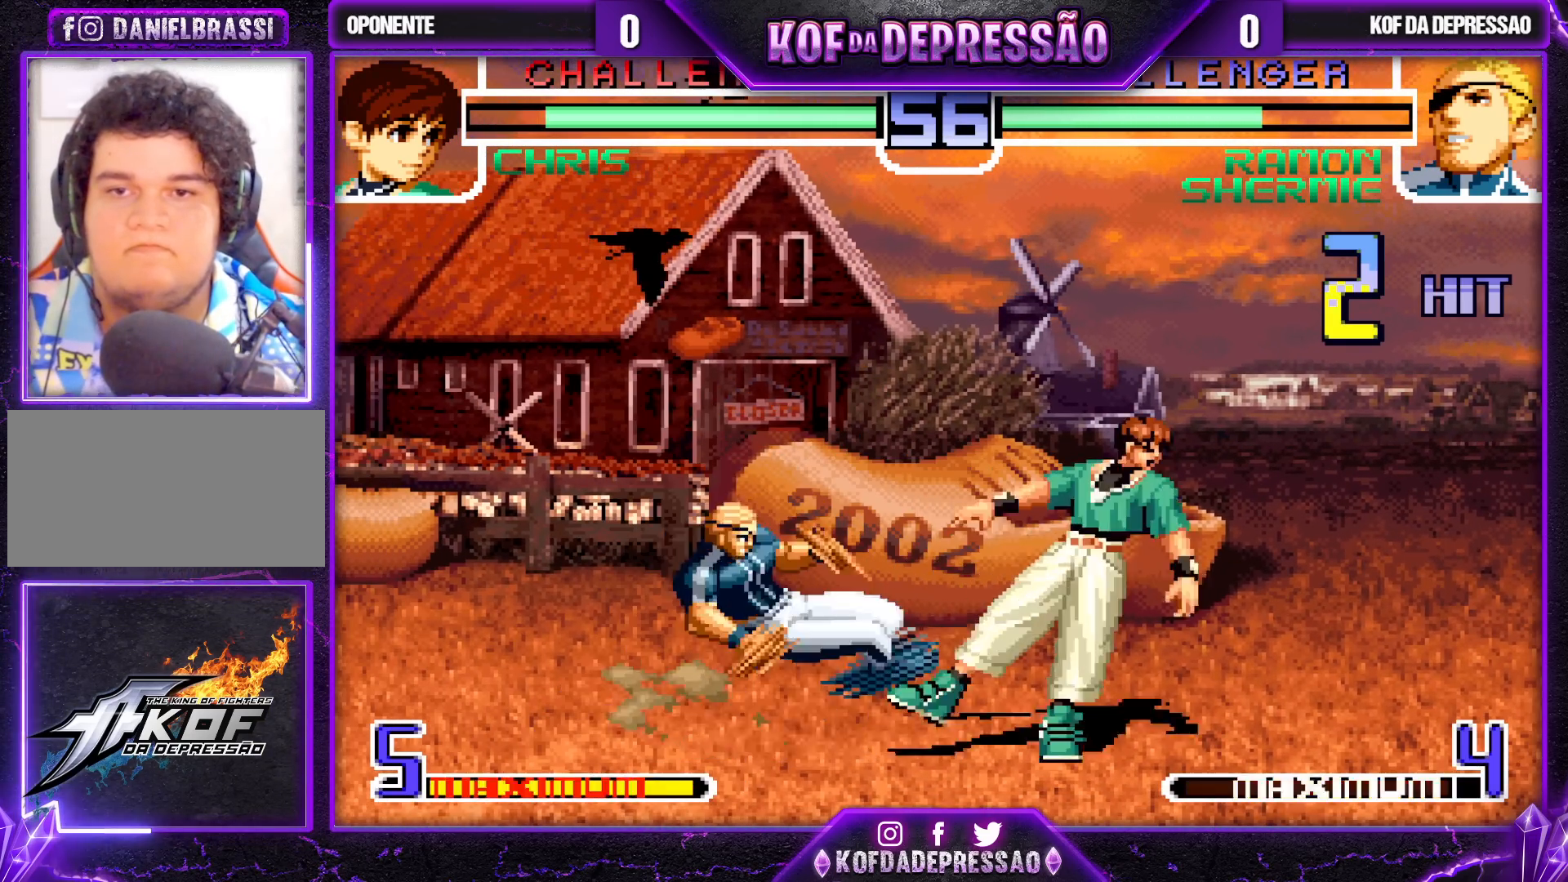
{"buttons": [], "left_stick": "down-right", "events": [[17, "R1", "down"], [67, "left_stick", "center"], [117, "R1", "up"], [117, "left_stick", "right"], [183, "left_stick", "center"], [250, "left_stick", "right"], [333, "R1", "down"], [333, "left_stick", "down-right"], [417, "R1", "up"]]}
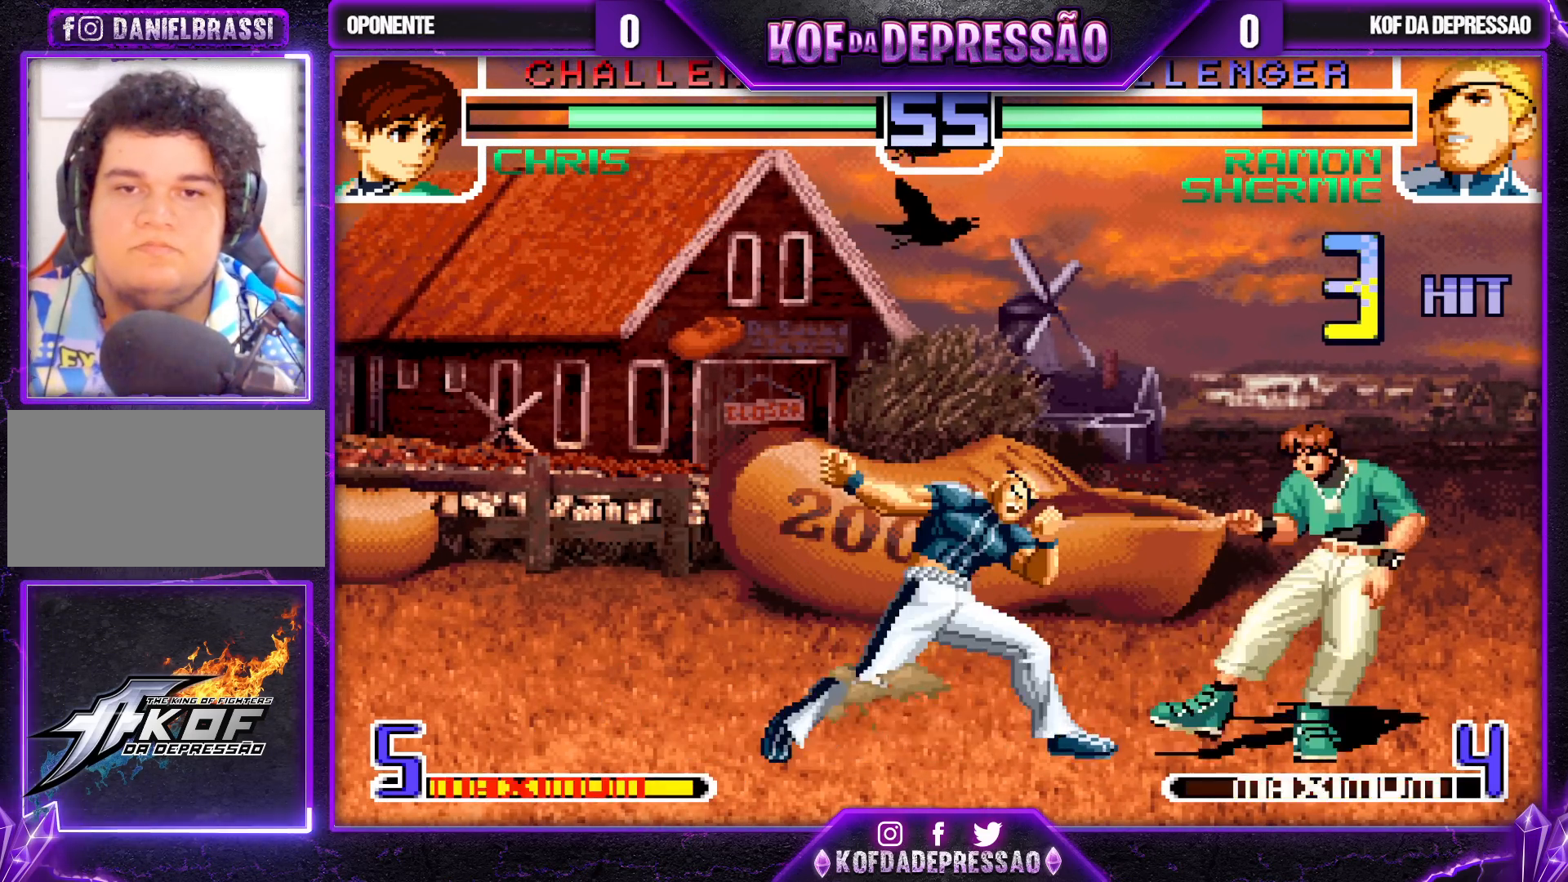
{"buttons": [], "left_stick": "center", "events": [[100, "TRIANGLE", "down"], [200, "left_stick", "right"], [267, "TRIANGLE", "up"], [467, "R1", "down"], [467, "TRIANGLE", "down"], [500, "R1", "up"], [500, "TRIANGLE", "up"], [500, "left_stick", "center"]]}
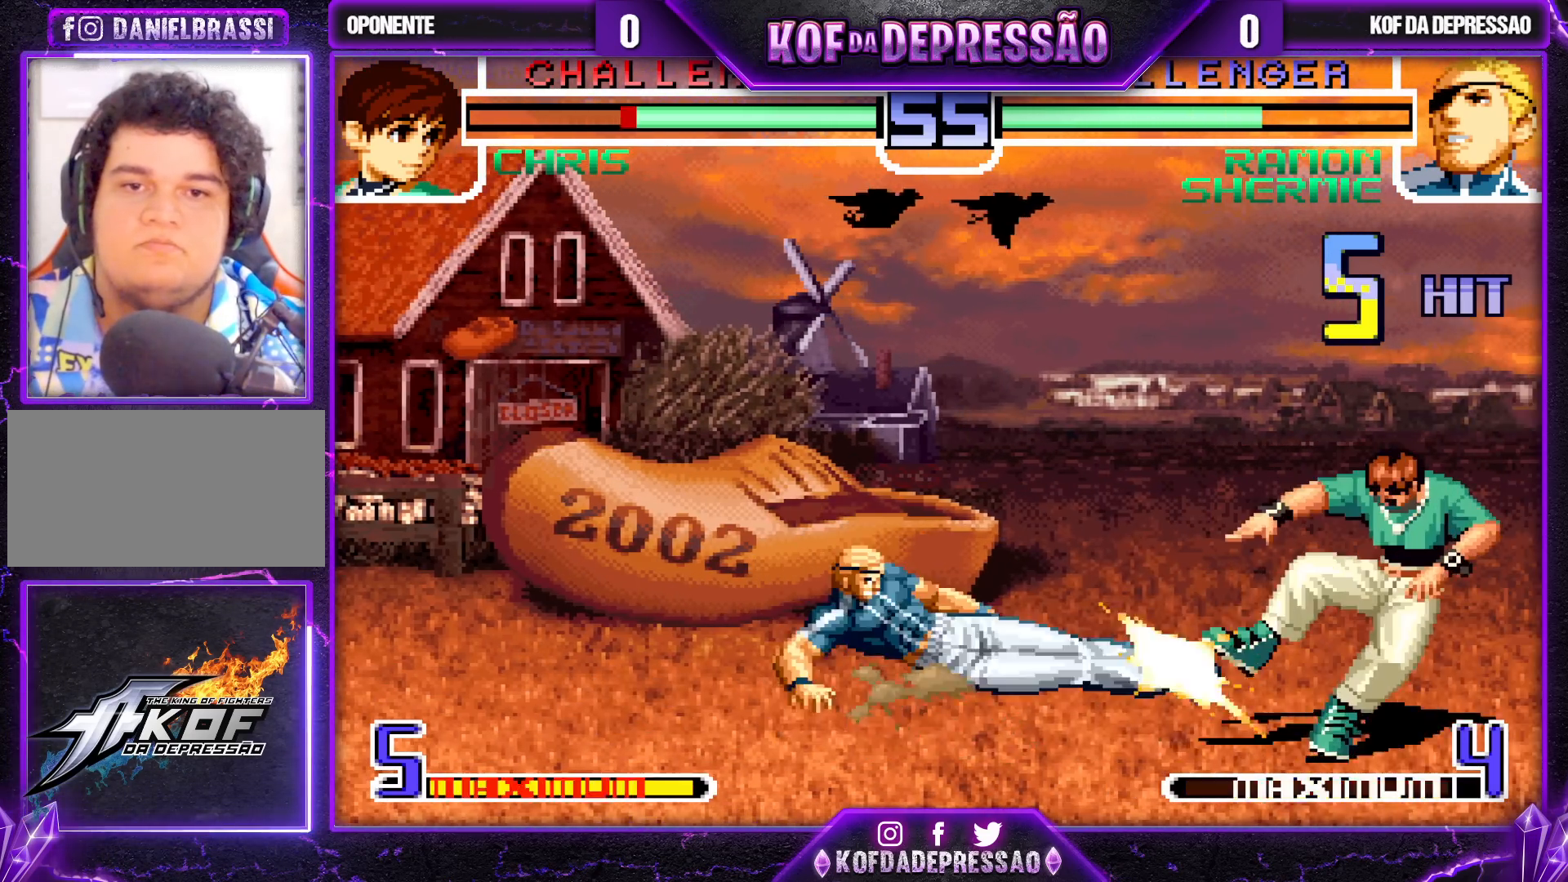
{"buttons": [], "left_stick": "down-right", "events": [[50, "left_stick", "right"], [100, "left_stick", "center"], [150, "left_stick", "right"], [333, "R1", "down"], [400, "R1", "up"], [400, "left_stick", "down-right"]]}
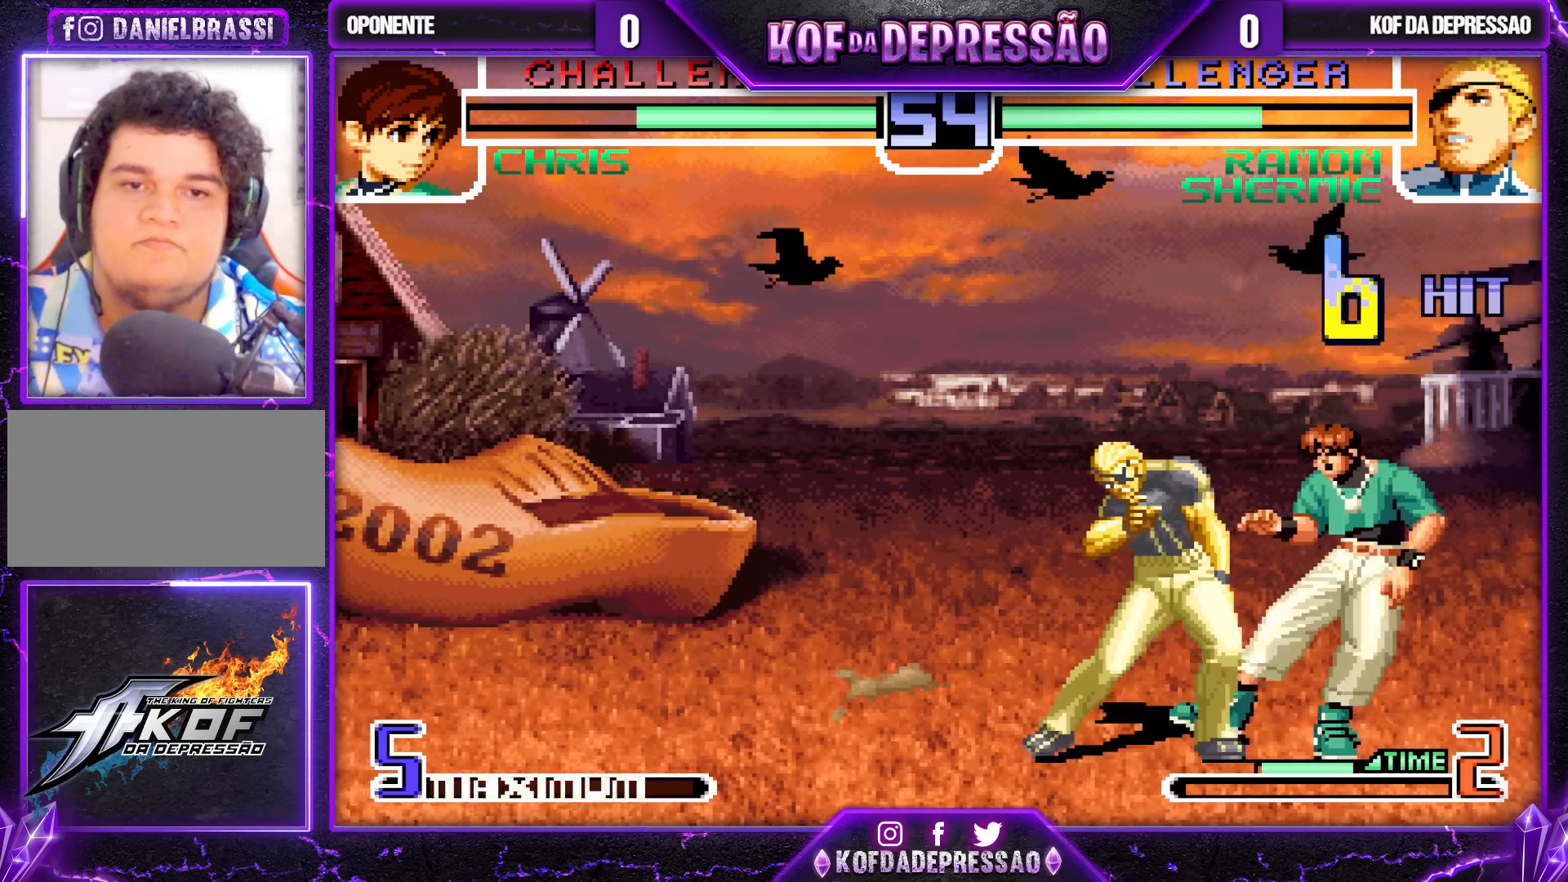
{"buttons": ["L1"], "left_stick": "center", "events": [[17, "TRIANGLE", "down"], [167, "TRIANGLE", "up"], [183, "left_stick", "down-left"], [233, "left_stick", "up-left"], [333, "left_stick", "down"], [383, "left_stick", "left"], [417, "L1", "down"], [500, "left_stick", "center"]]}
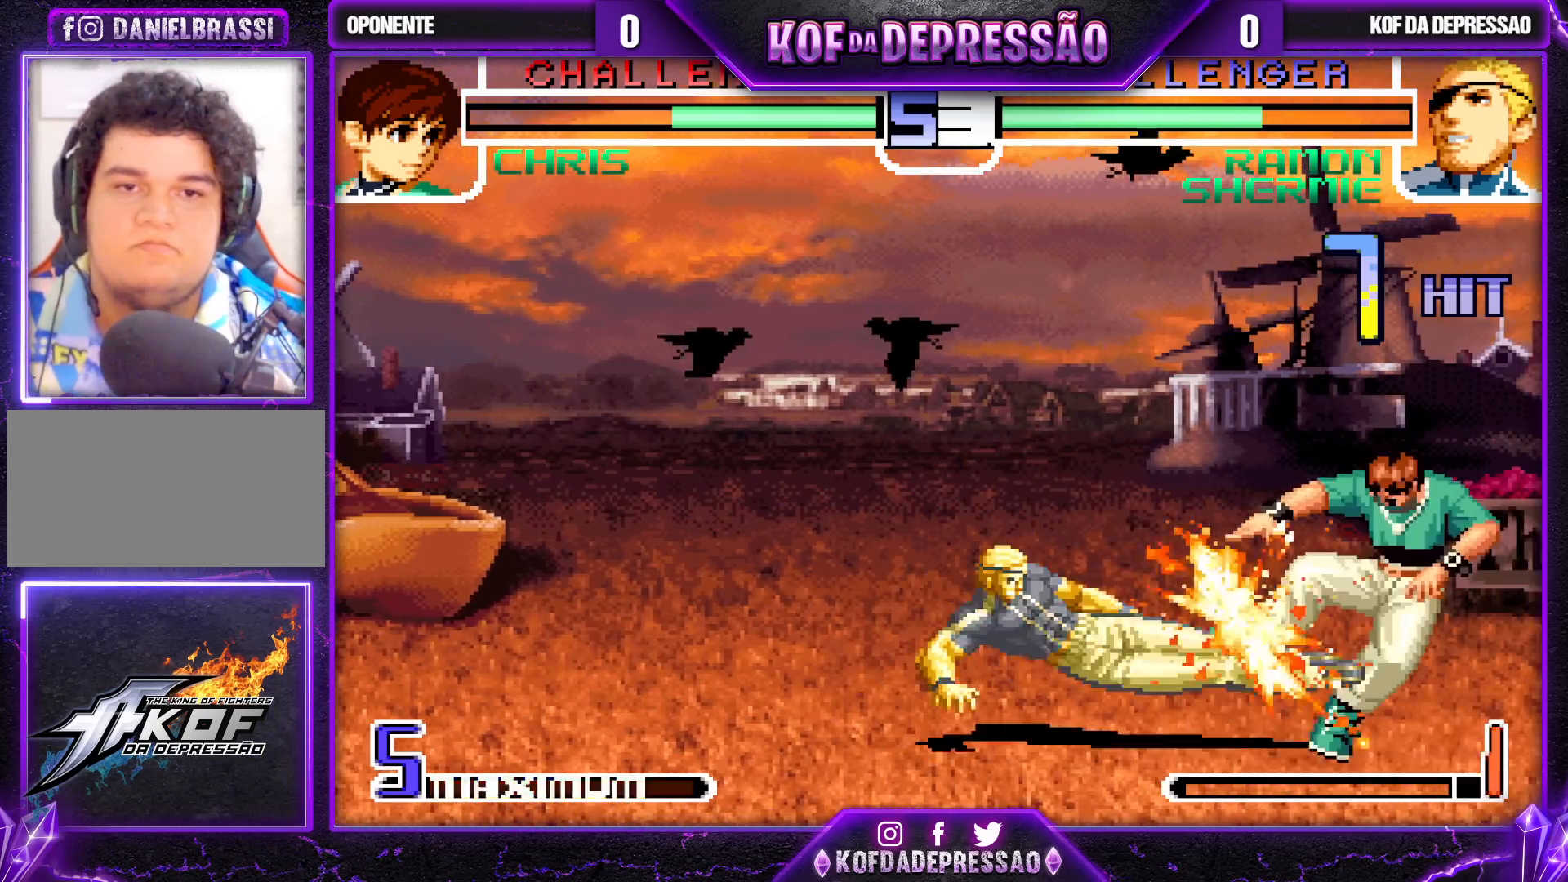
{"buttons": [], "left_stick": "center", "events": [[17, "L1", "up"]]}
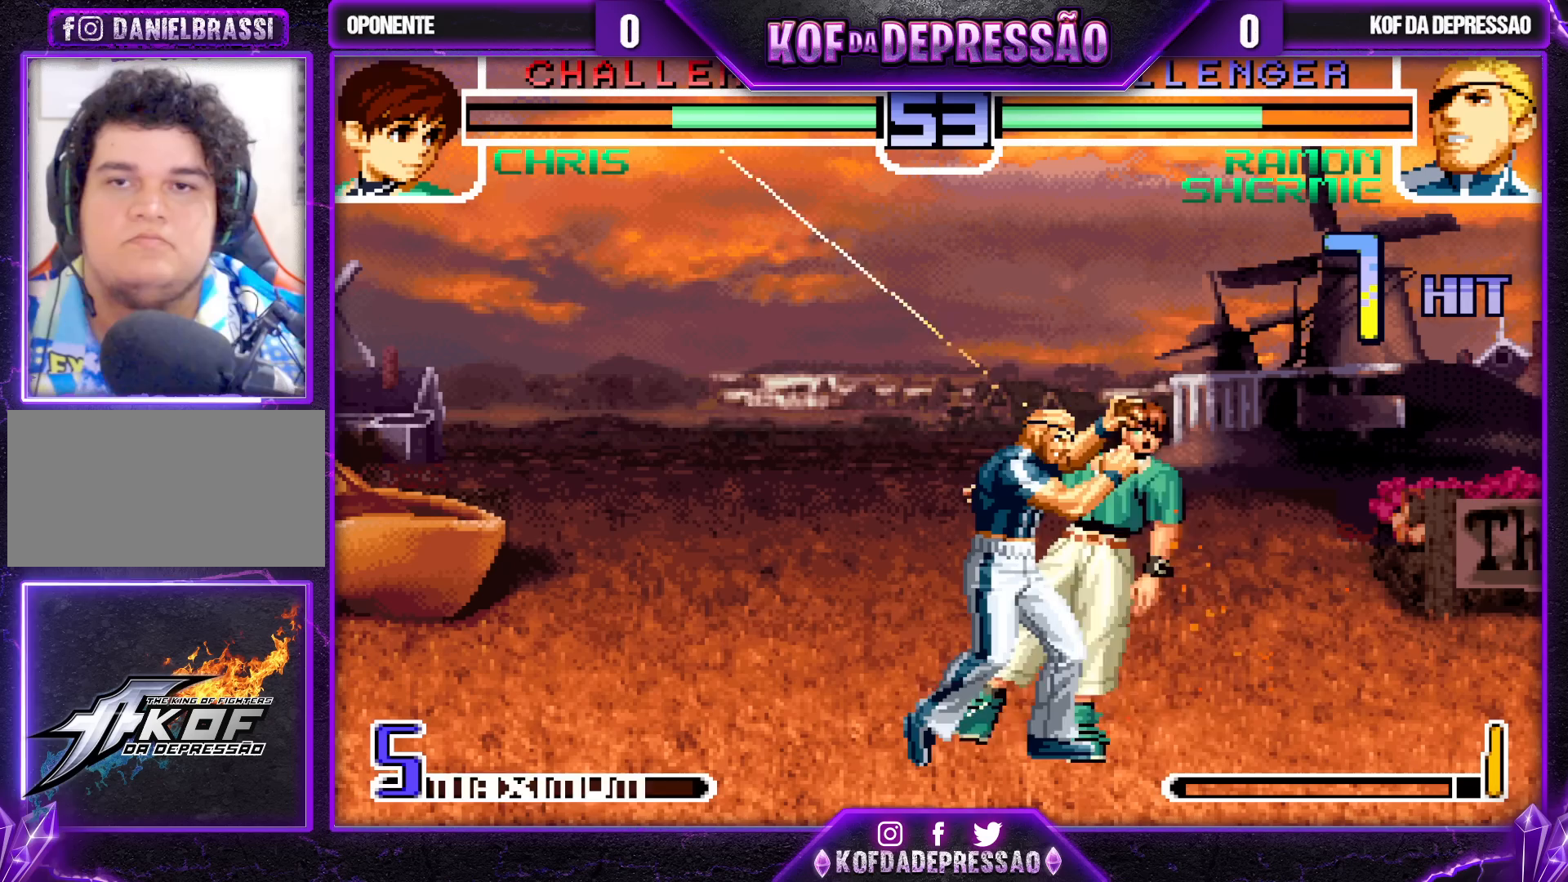
{"buttons": ["CIRCLE", "R2"], "left_stick": "center", "events": [[433, "R2", "down"], [500, "CIRCLE", "down"]]}
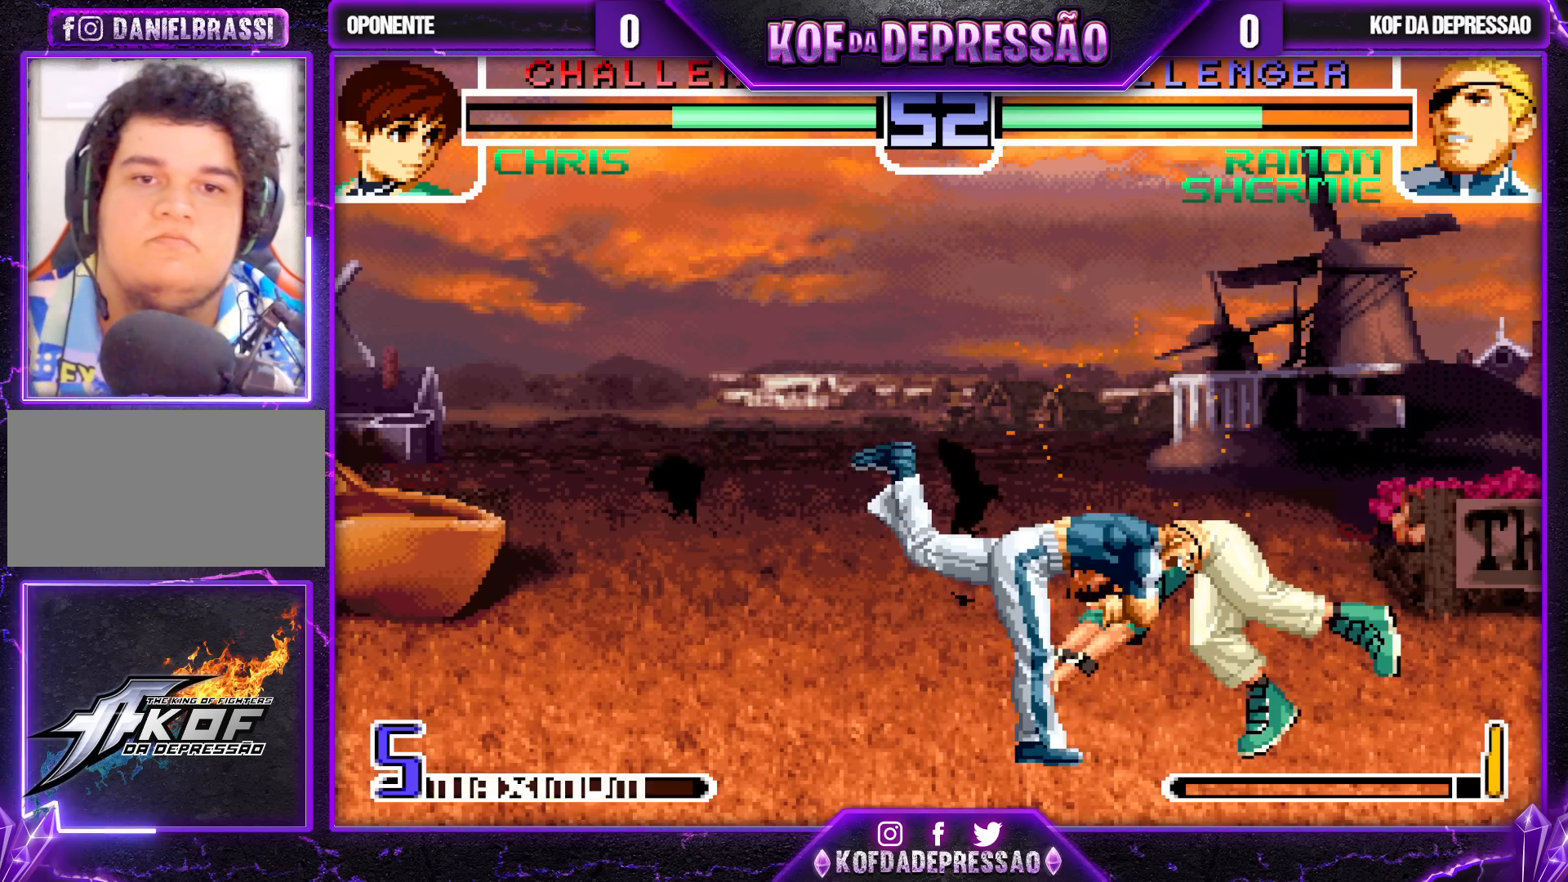
{"buttons": ["CROSS", "CIRCLE"], "left_stick": "center", "events": [[33, "CROSS", "down"], [483, "R2", "up"]]}
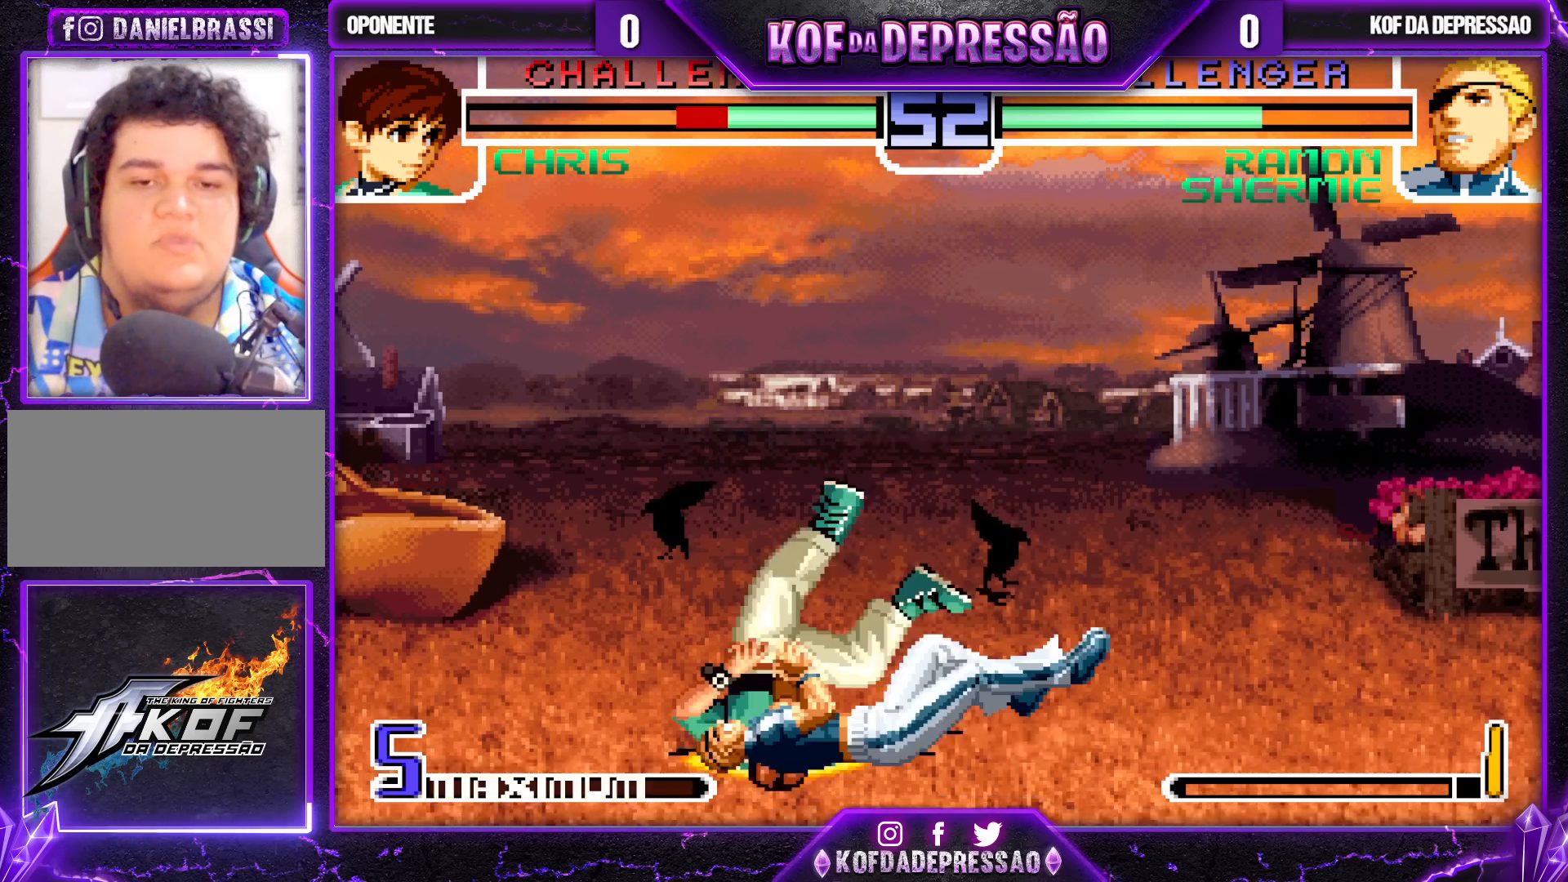
{"buttons": ["CROSS"], "left_stick": "center", "events": [[167, "CIRCLE", "up"]]}